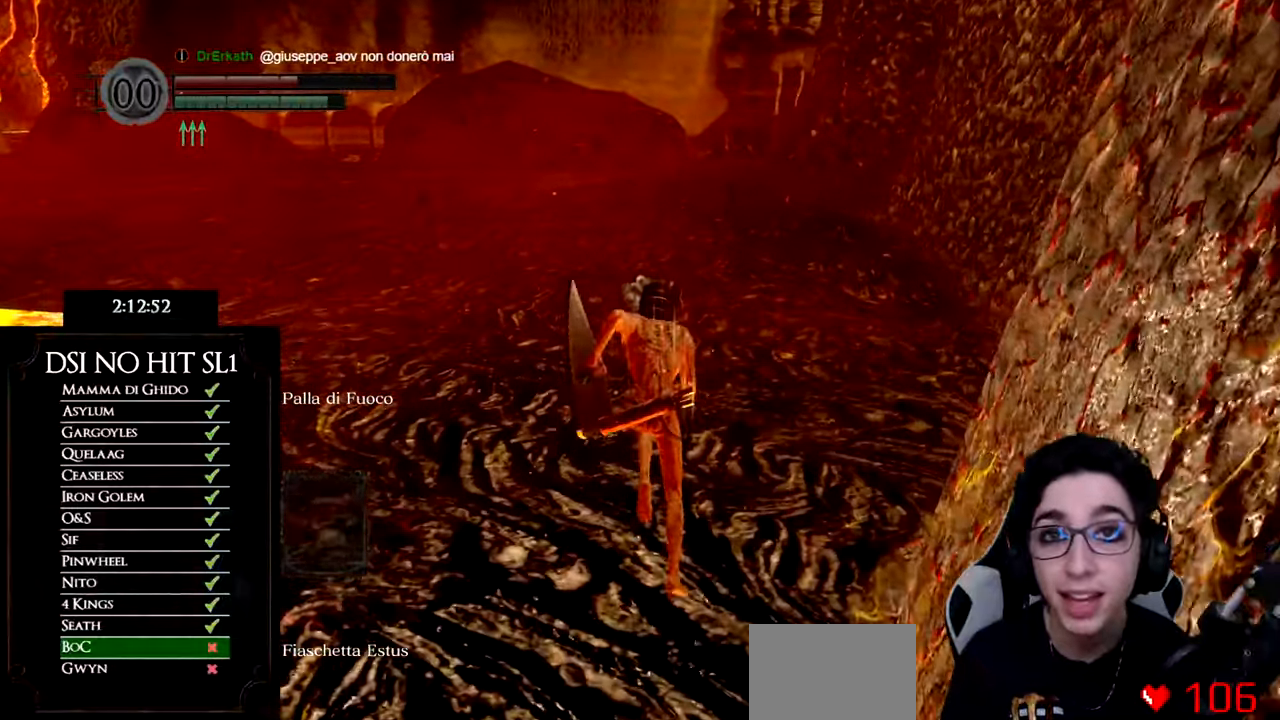
Gameplay with a controller (Xbox layout); each line is a JSON object with the inputs held at the frame after it. "events" lists button and stick changes between this image and that frame as [ms after this image, input, new state], when the widget could be followed in between. Not read: L3.
{"buttons": ["B"], "left_stick": "up", "right_stick": "center", "events": []}
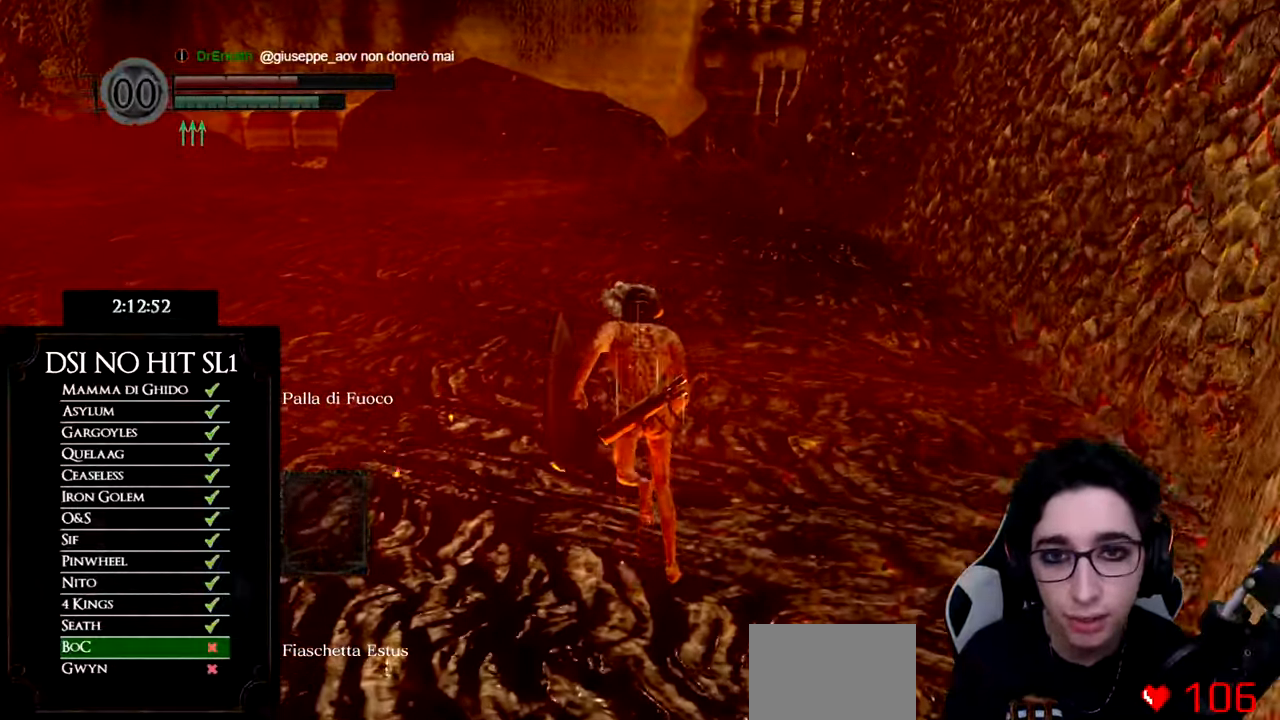
{"buttons": ["B"], "left_stick": "up", "right_stick": "center", "events": []}
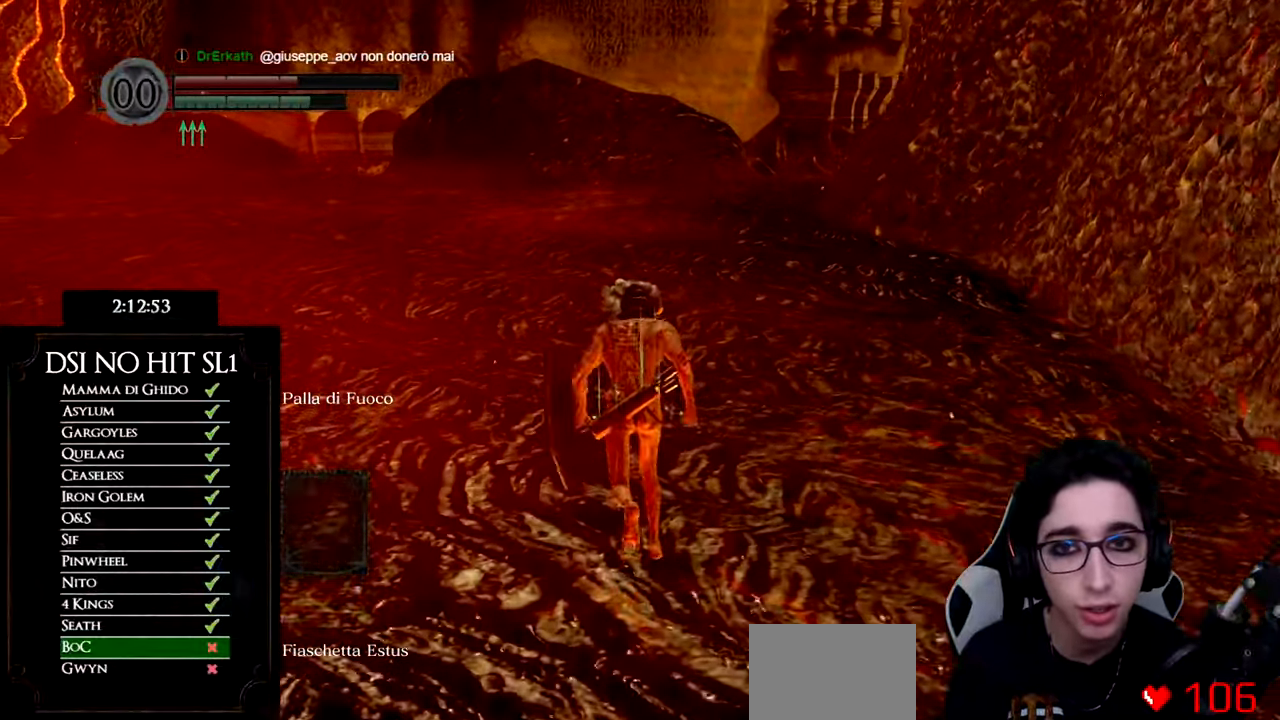
{"buttons": ["B"], "left_stick": "up", "right_stick": "center", "events": []}
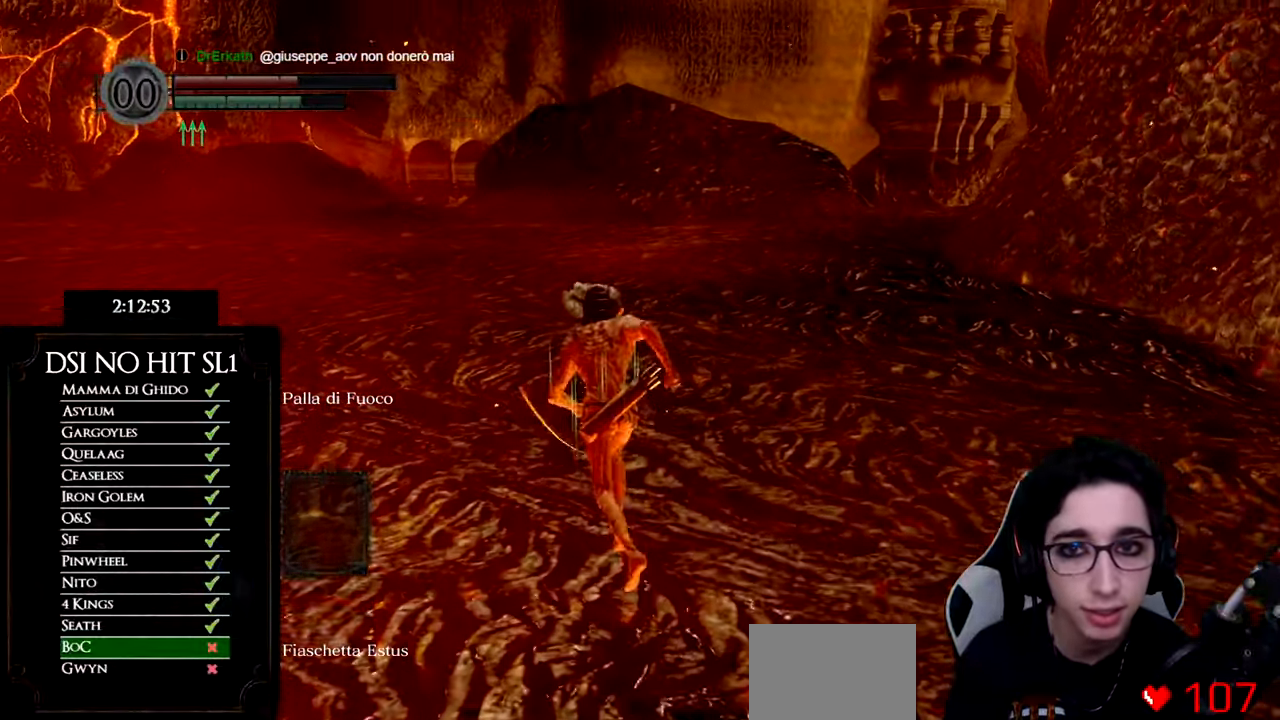
{"buttons": ["B"], "left_stick": "up", "right_stick": "center", "events": []}
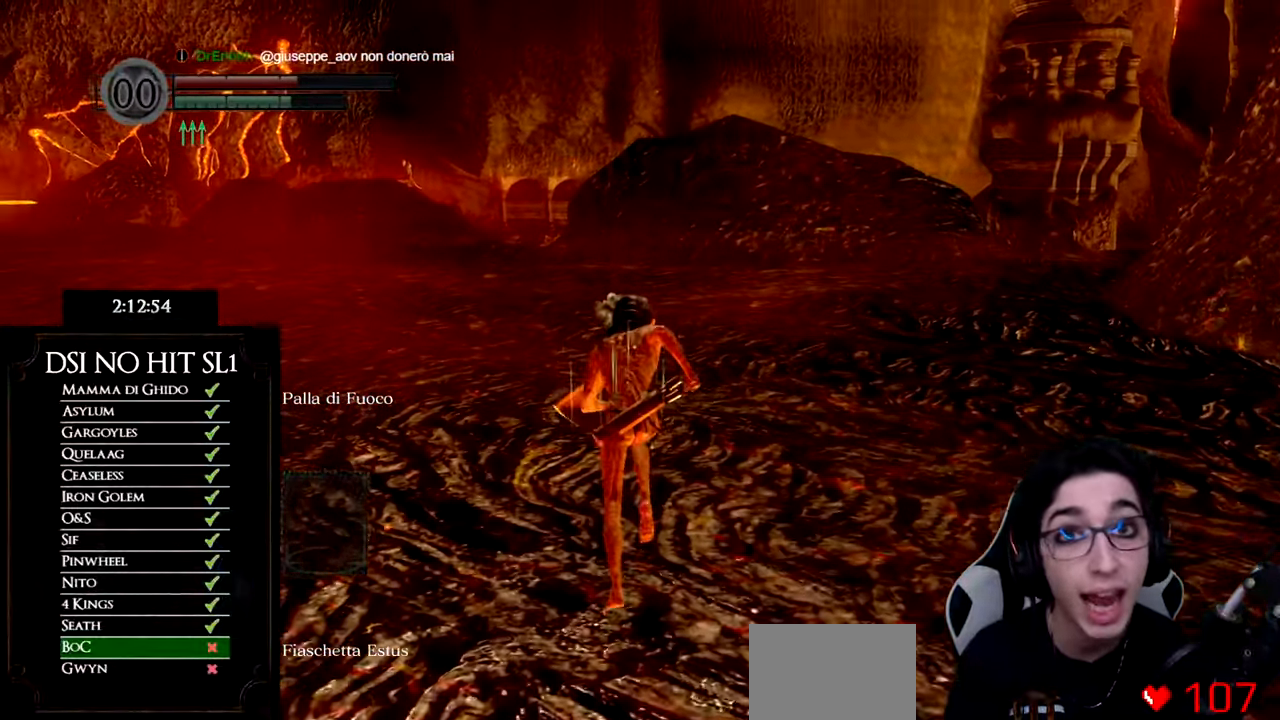
{"buttons": ["B"], "left_stick": "up", "right_stick": "center", "events": []}
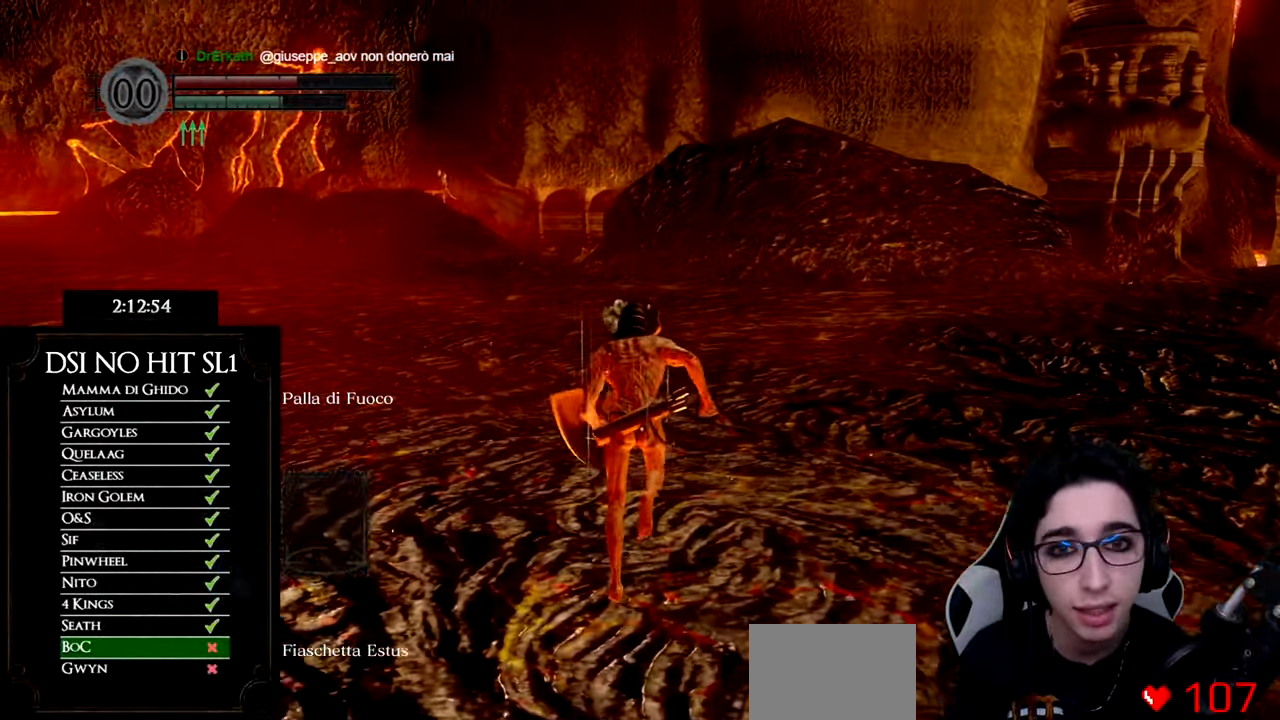
{"buttons": ["B"], "left_stick": "up", "right_stick": "center", "events": []}
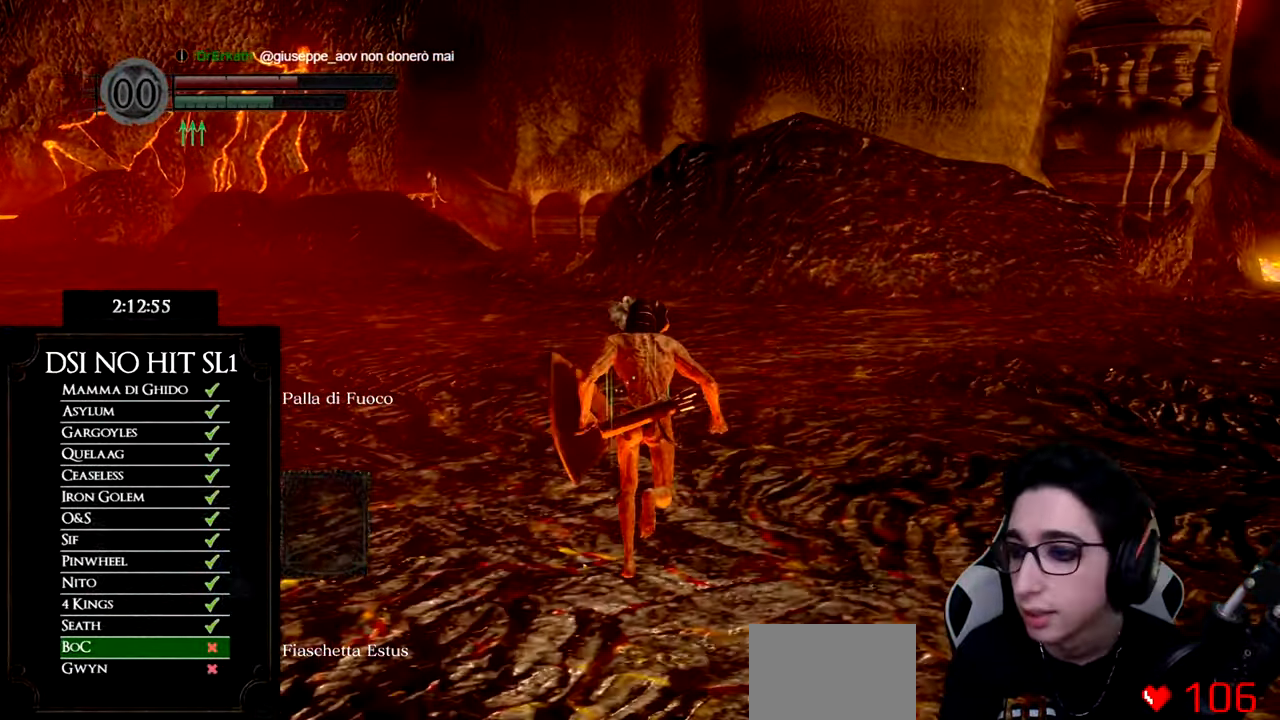
{"buttons": ["B"], "left_stick": "up", "right_stick": "center", "events": []}
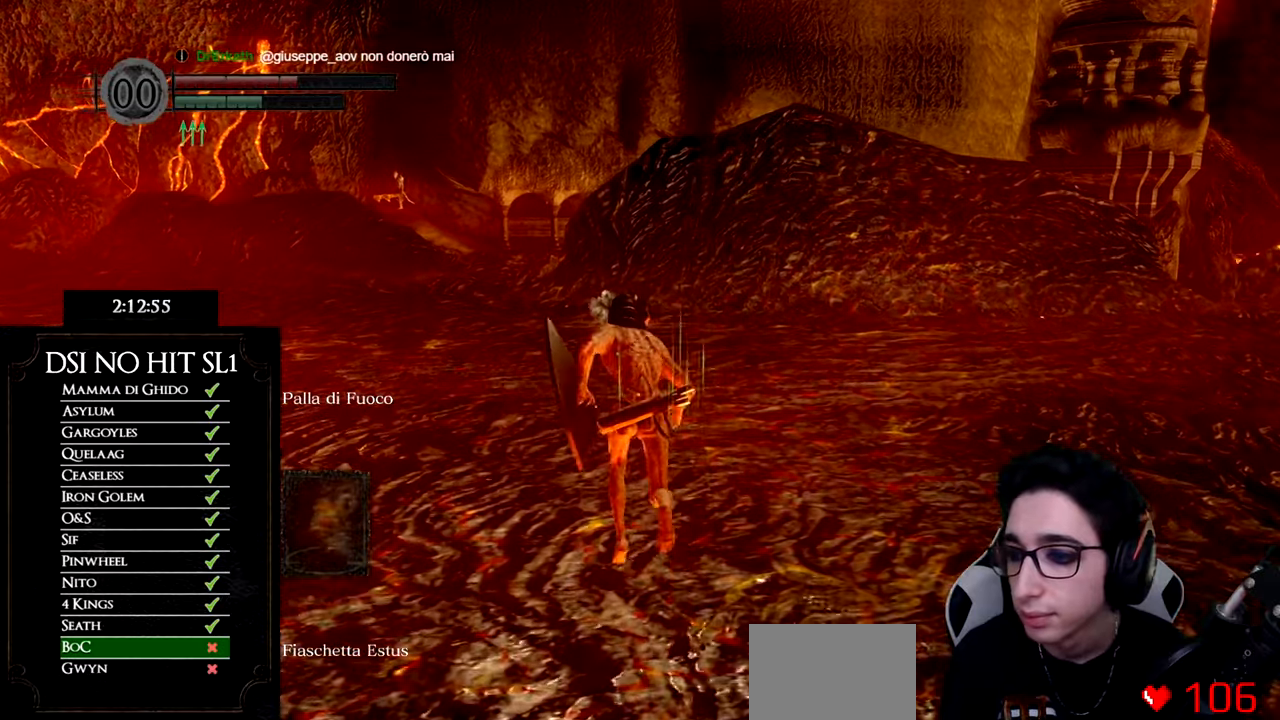
{"buttons": ["B"], "left_stick": "up", "right_stick": "center", "events": []}
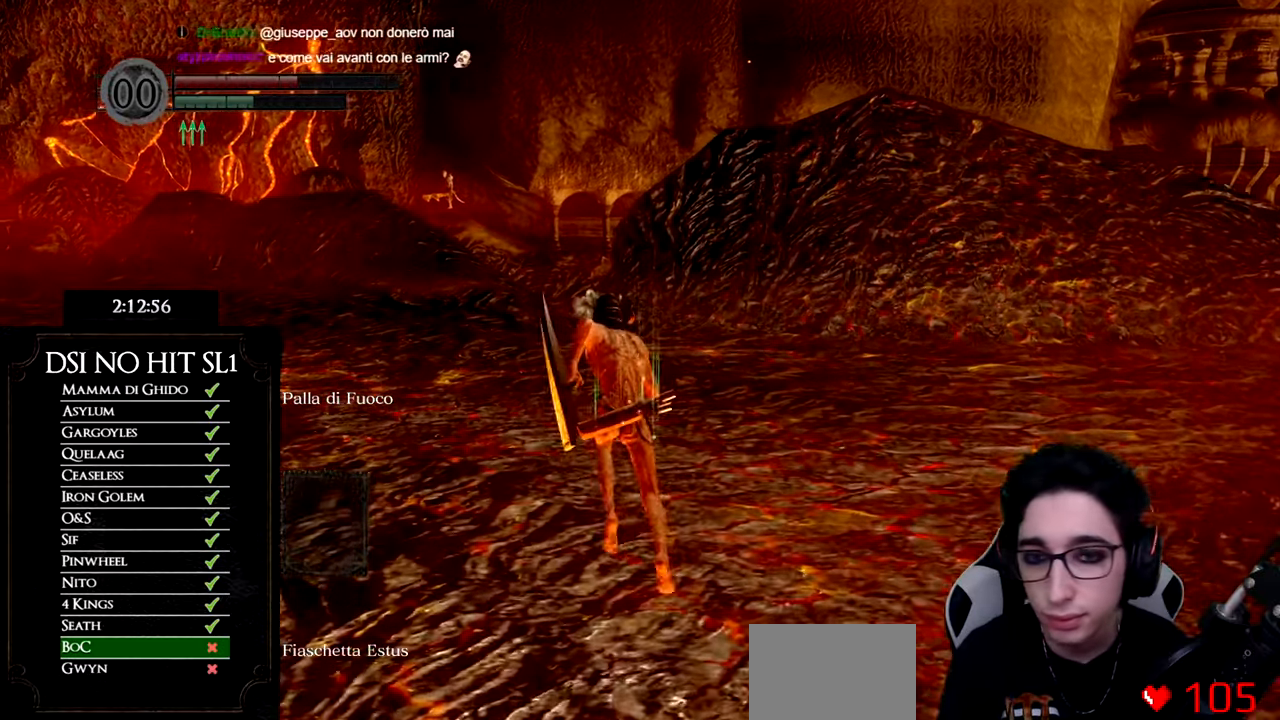
{"buttons": ["B"], "left_stick": "up", "right_stick": "center", "events": []}
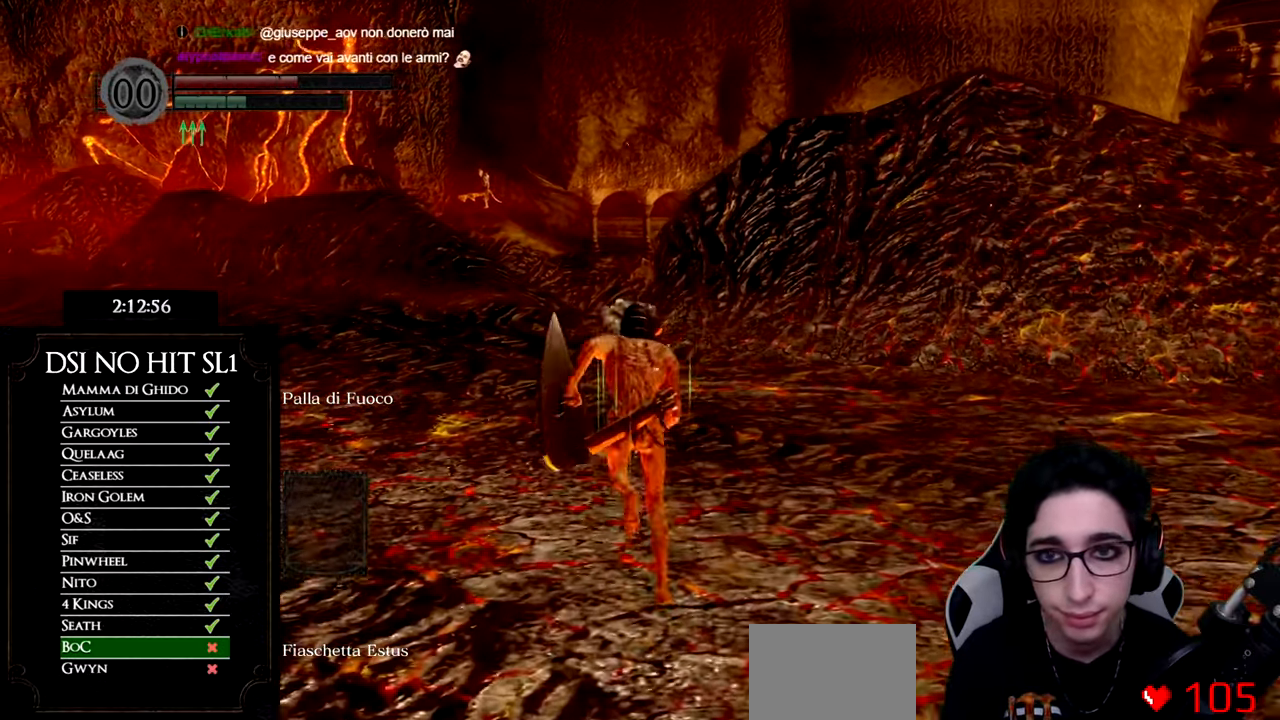
{"buttons": [], "left_stick": "up", "right_stick": "center", "events": [[467, "B", "up"]]}
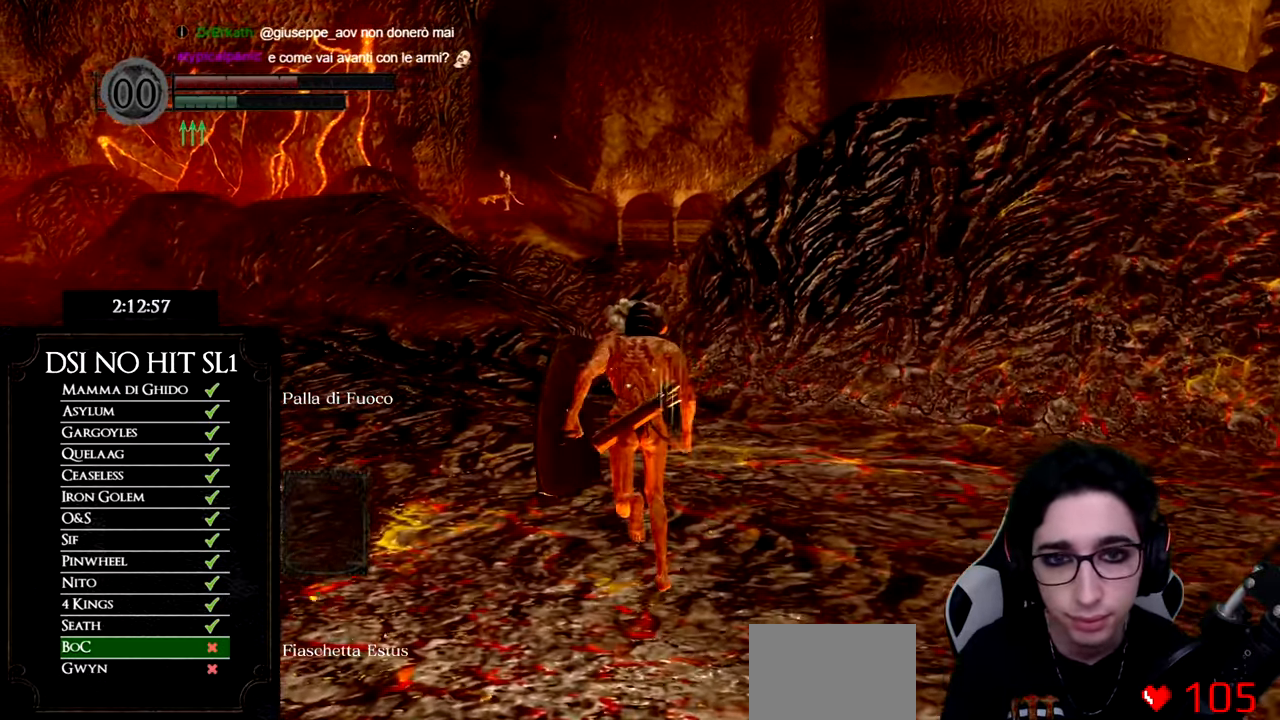
{"buttons": [], "left_stick": "up", "right_stick": "center", "events": [[84, "right_stick", "down"], [217, "right_stick", "center"]]}
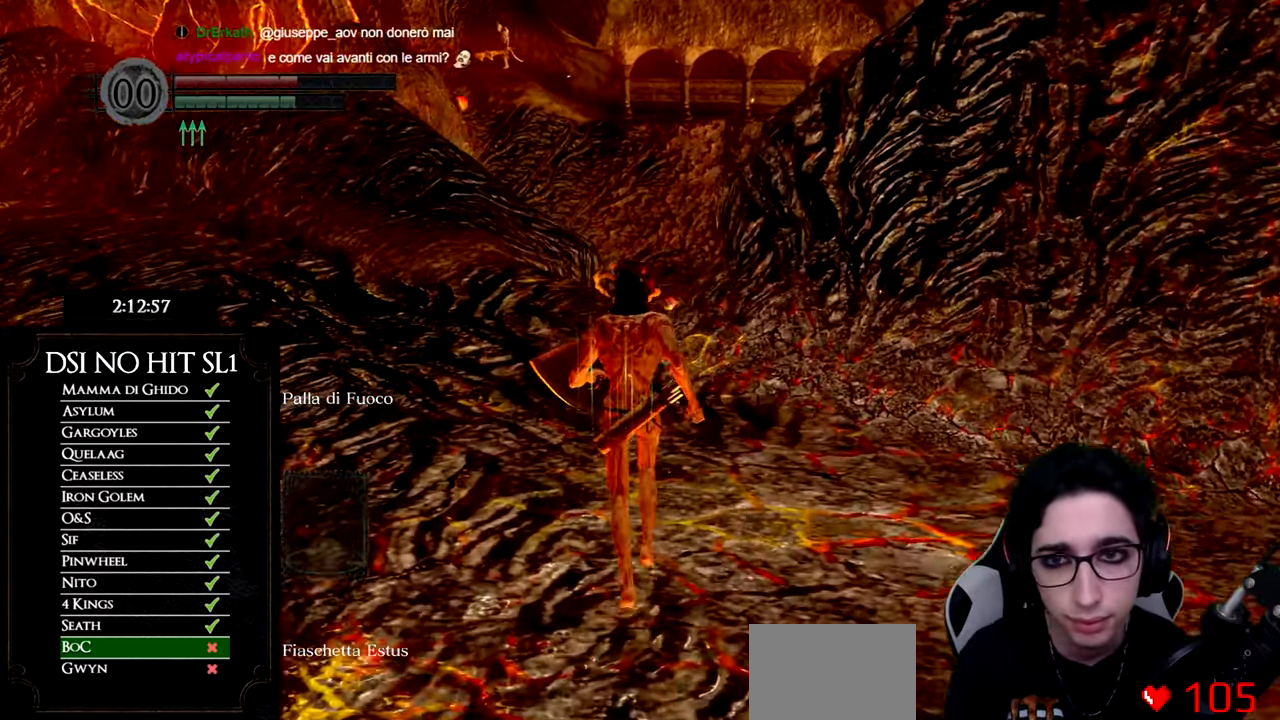
{"buttons": [], "left_stick": "center", "right_stick": "center", "events": [[283, "X", "down"], [384, "left_stick", "center"], [434, "X", "up"]]}
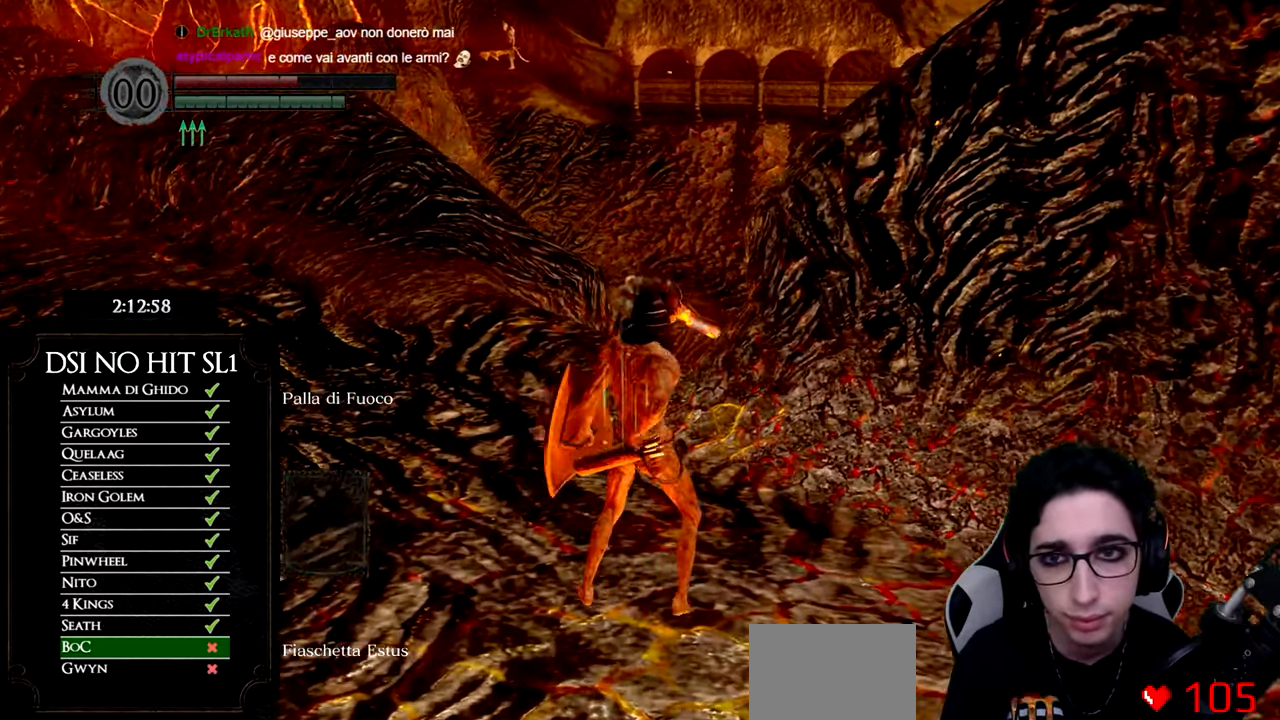
{"buttons": [], "left_stick": "center", "right_stick": "center", "events": []}
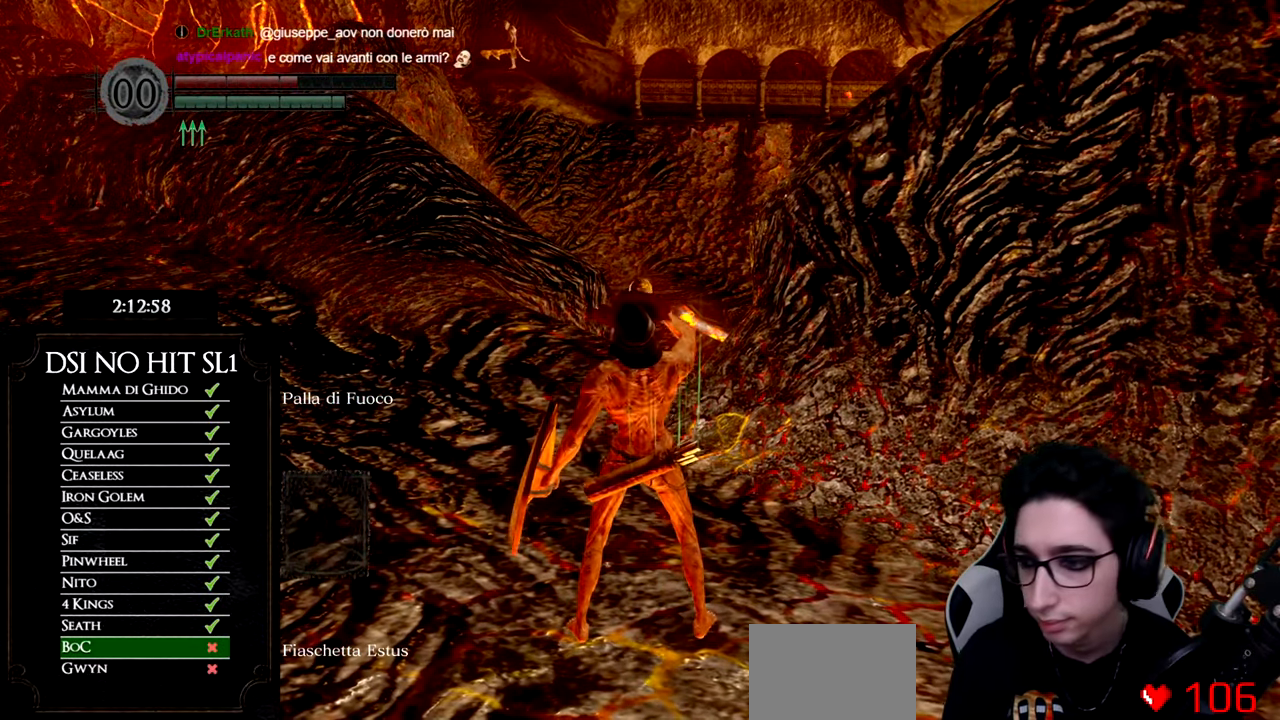
{"buttons": [], "left_stick": "center", "right_stick": "center", "events": []}
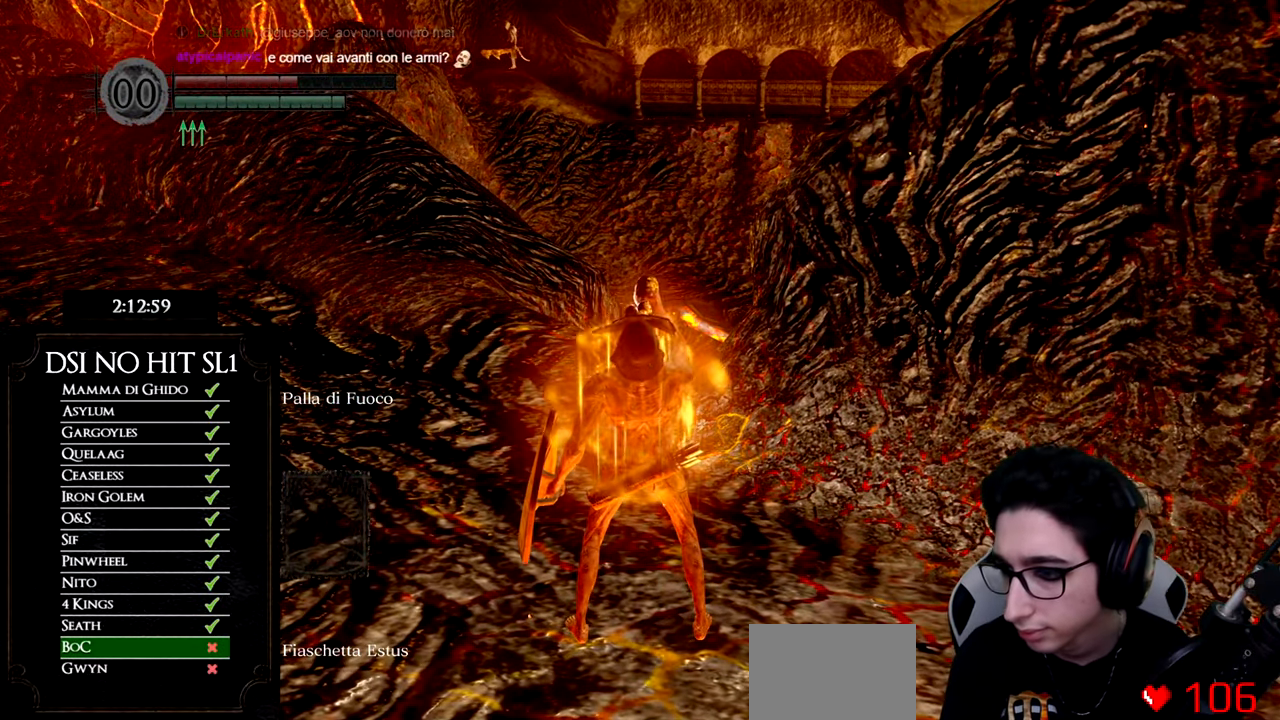
{"buttons": [], "left_stick": "center", "right_stick": "center", "events": []}
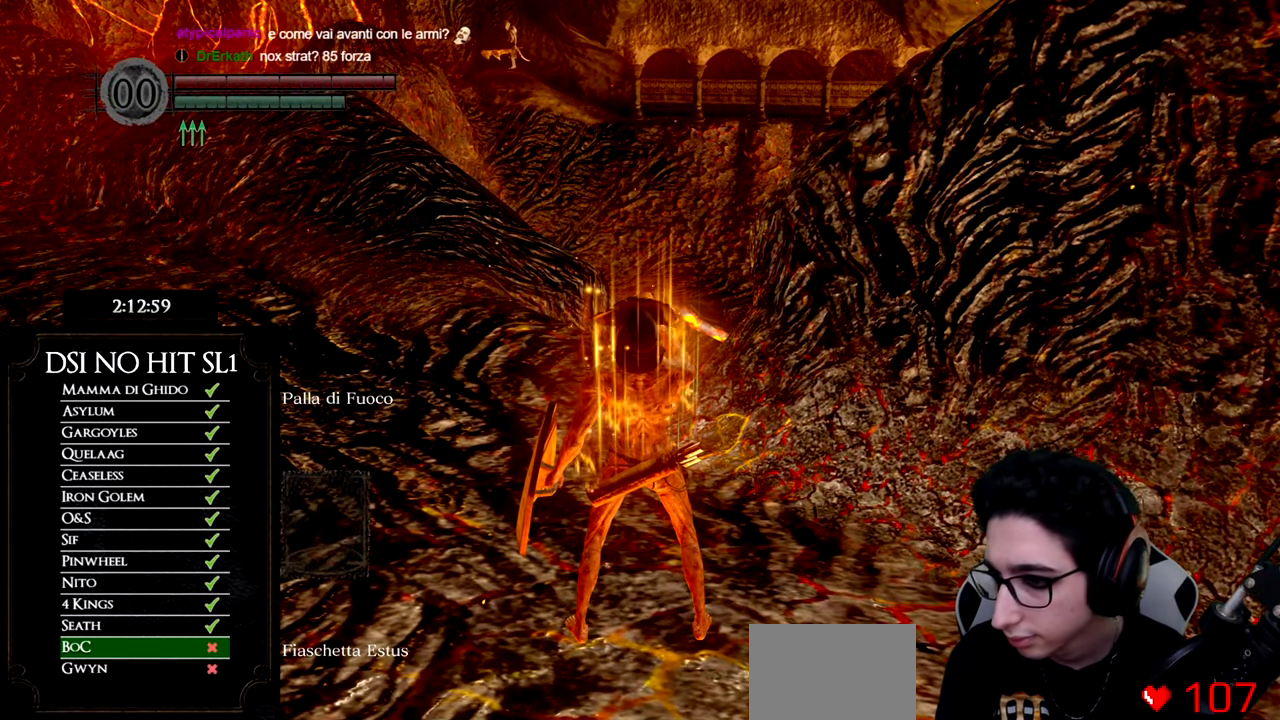
{"buttons": [], "left_stick": "center", "right_stick": "center", "events": [[183, "right_stick", "up"], [300, "right_stick", "center"]]}
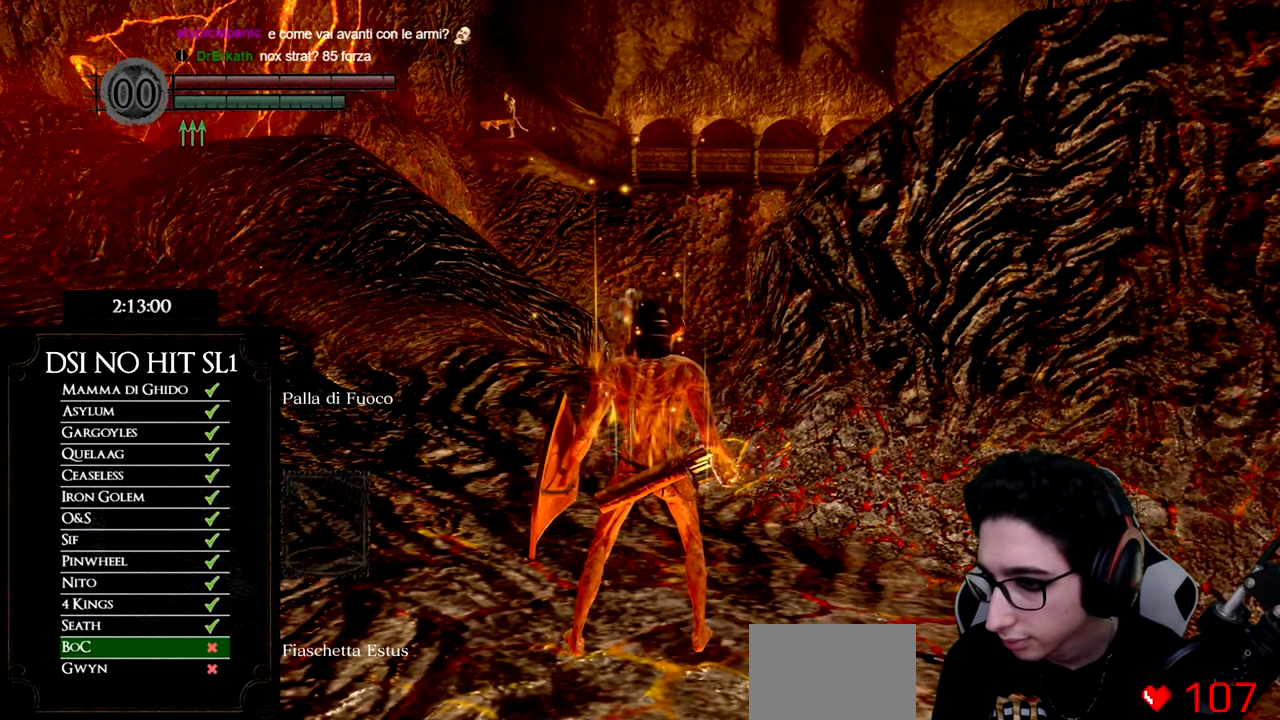
{"buttons": [], "left_stick": "center", "right_stick": "center", "events": [[317, "DPAD_LEFT", "down"], [434, "DPAD_LEFT", "up"]]}
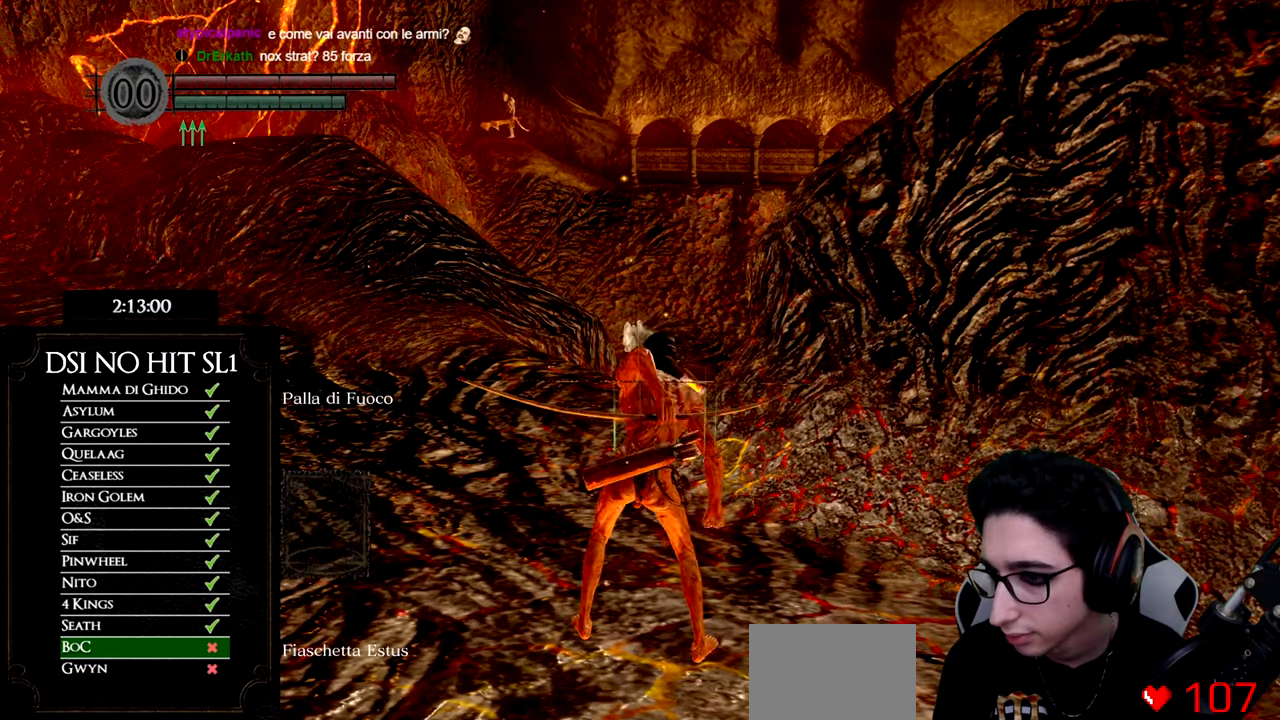
{"buttons": ["L1"], "left_stick": "center", "right_stick": "center", "events": [[167, "left_stick", "up"], [317, "left_stick", "center"], [484, "L1", "down"]]}
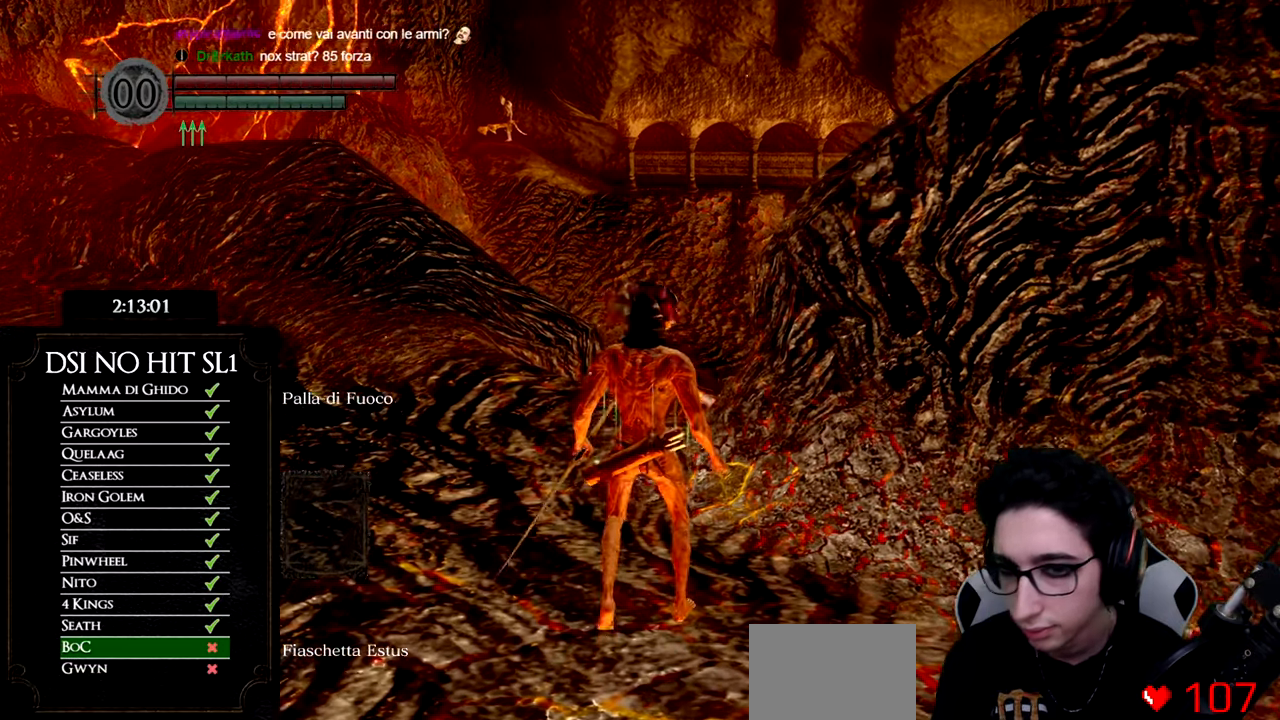
{"buttons": ["L1"], "left_stick": "center", "right_stick": "center", "events": [[83, "L1", "up"], [250, "right_stick", "up-left"], [433, "right_stick", "center"], [483, "L1", "down"]]}
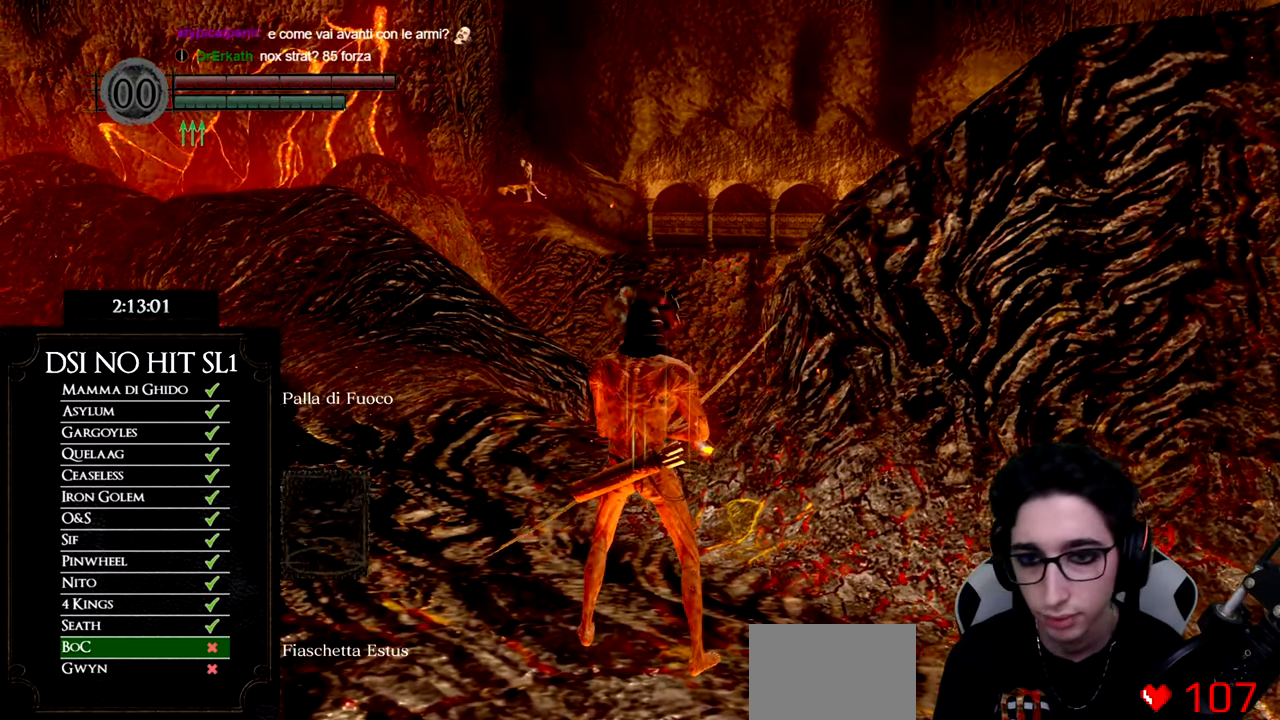
{"buttons": ["R1", "DPAD_UP"], "left_stick": "center", "right_stick": "up-left", "events": [[67, "L1", "up"], [184, "right_stick", "up-left"], [384, "DPAD_UP", "down"], [400, "R1", "down"], [417, "right_stick", "center"], [484, "right_stick", "up-left"]]}
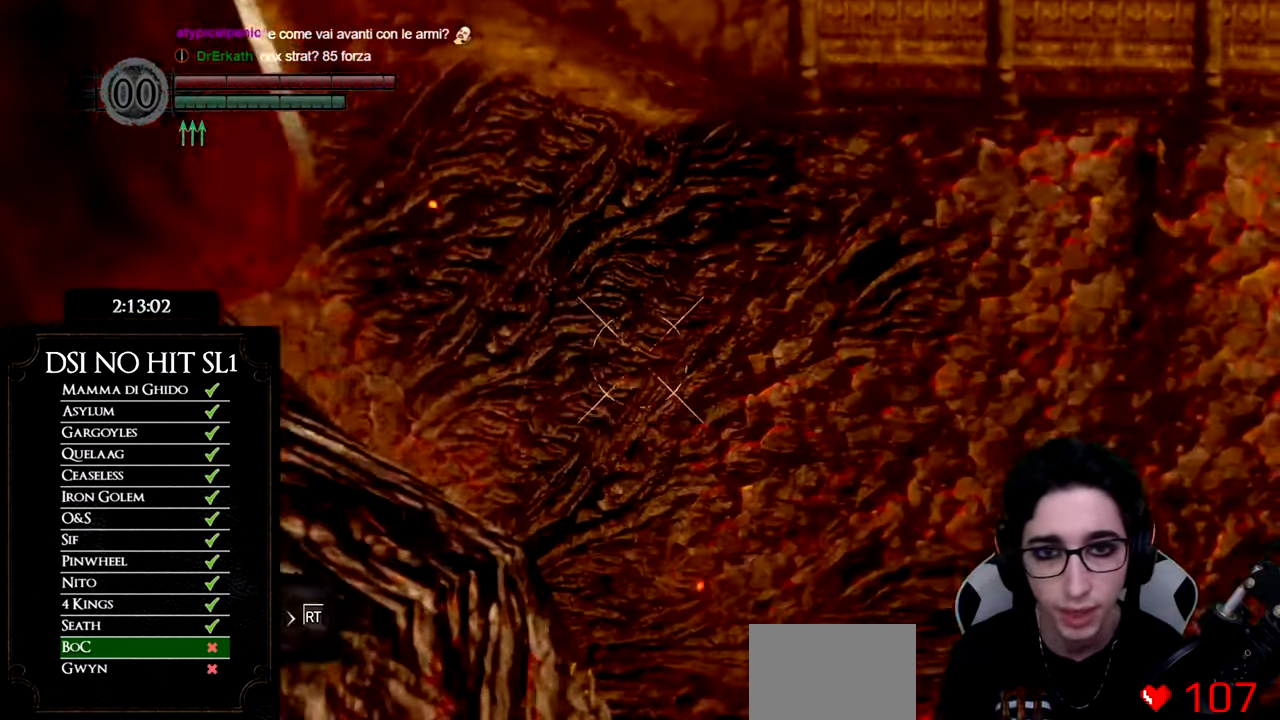
{"buttons": ["R1"], "left_stick": "center", "right_stick": "up", "events": [[33, "DPAD_UP", "up"], [266, "right_stick", "up"], [367, "right_stick", "center"], [500, "right_stick", "up"]]}
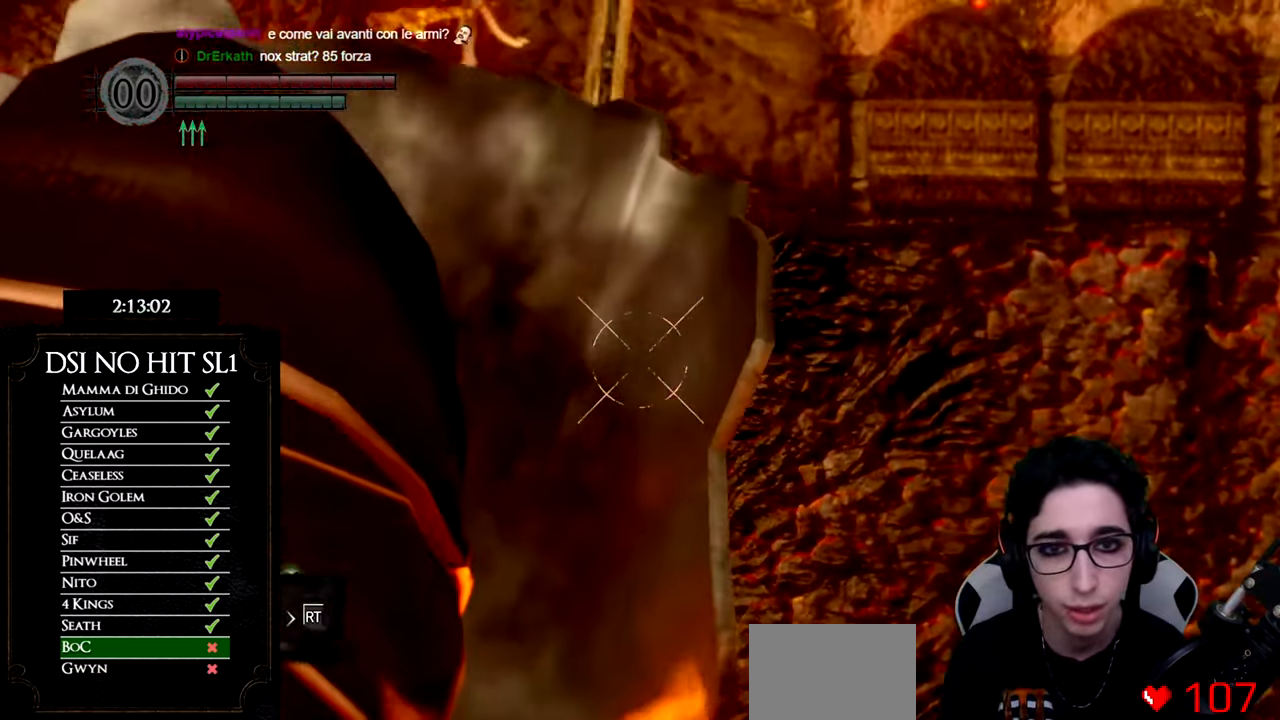
{"buttons": ["R1", "DPAD_UP"], "left_stick": "center", "right_stick": "center", "events": [[134, "right_stick", "up-left"], [167, "DPAD_DOWN", "down"], [317, "DPAD_DOWN", "up"], [467, "right_stick", "center"], [501, "DPAD_UP", "down"]]}
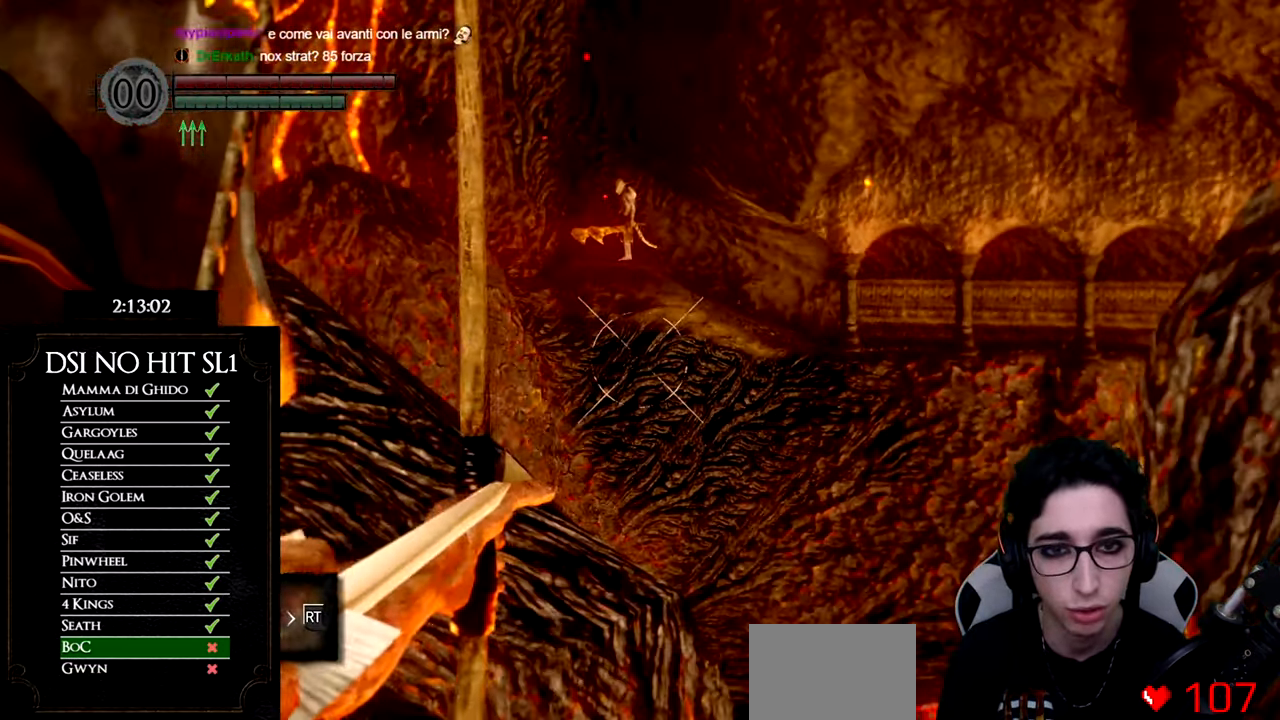
{"buttons": ["R1"], "left_stick": "center", "right_stick": "center", "events": [[166, "DPAD_UP", "up"], [317, "right_stick", "down-right"], [417, "right_stick", "center"]]}
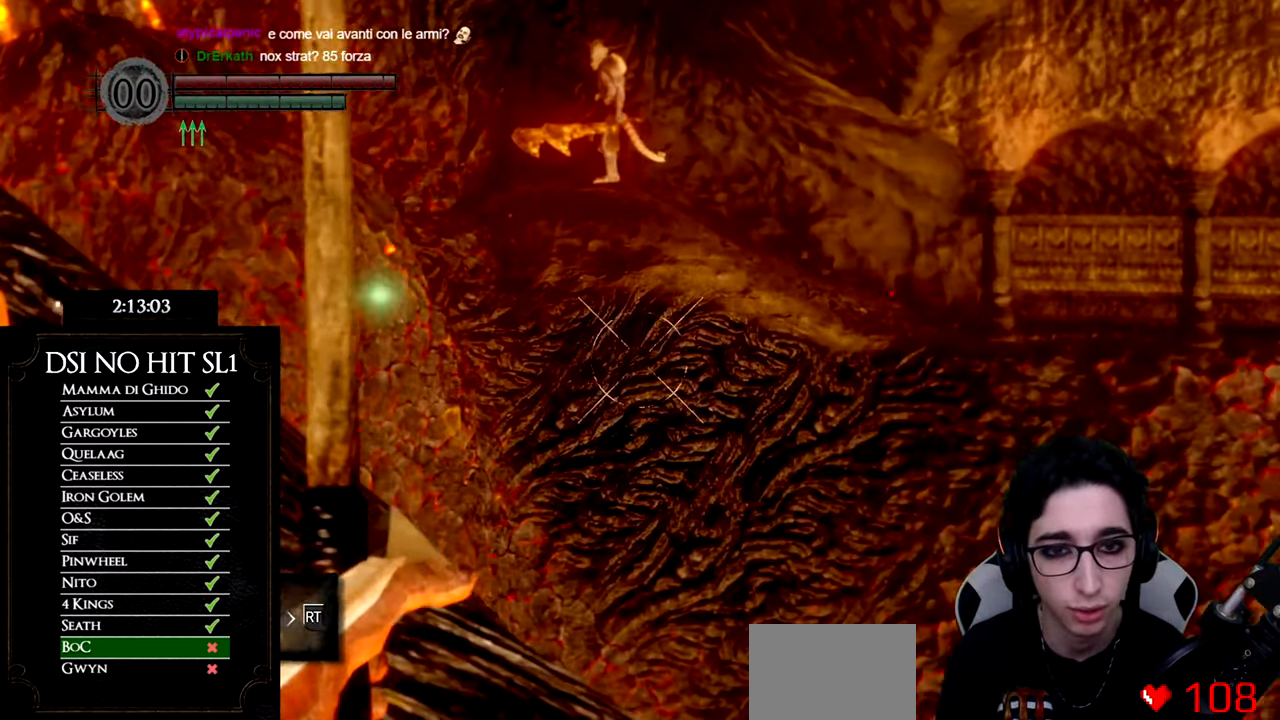
{"buttons": ["R1"], "left_stick": "center", "right_stick": "center", "events": [[67, "right_stick", "down-right"], [200, "right_stick", "center"], [284, "right_stick", "right"], [434, "right_stick", "center"]]}
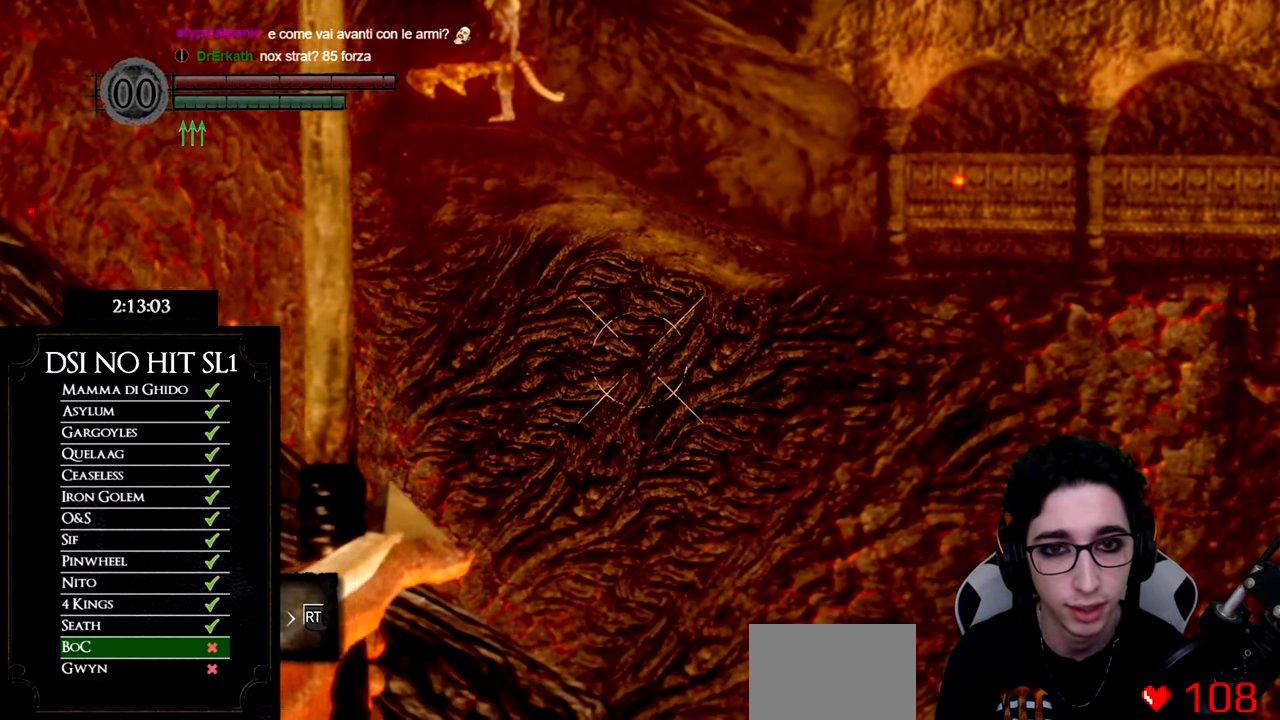
{"buttons": [], "left_stick": "center", "right_stick": "down", "events": [[33, "R1", "up"], [334, "L1", "down"], [450, "L1", "up"], [484, "right_stick", "down"]]}
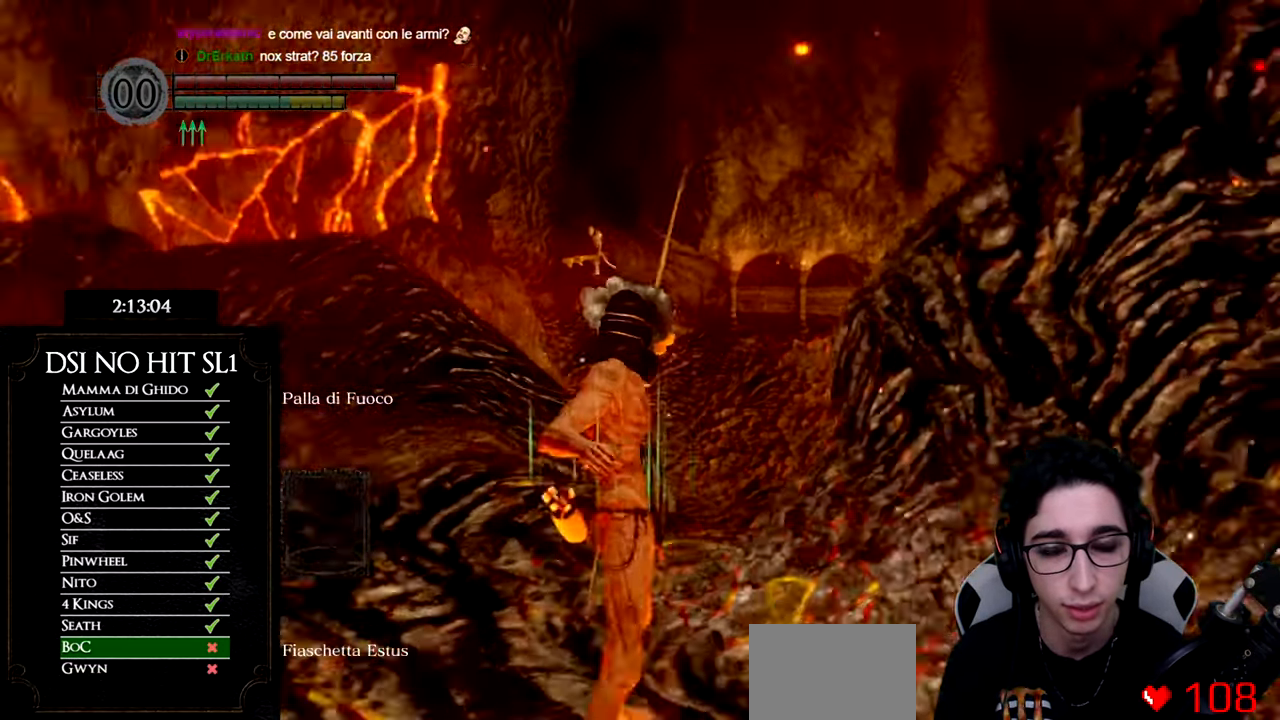
{"buttons": [], "left_stick": "center", "right_stick": "center", "events": [[100, "right_stick", "center"]]}
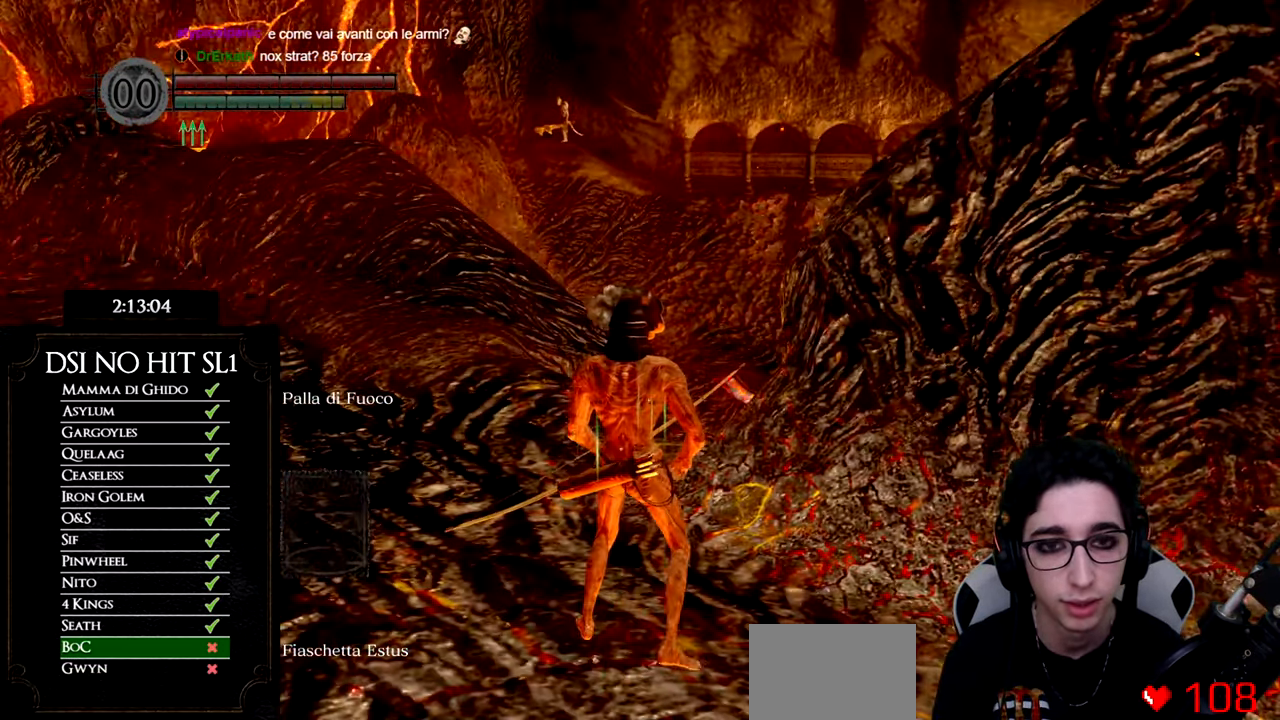
{"buttons": ["R1", "DPAD_UP"], "left_stick": "center", "right_stick": "up", "events": [[83, "L1", "down"], [183, "L1", "up"], [200, "right_stick", "up"], [217, "R1", "down"], [367, "DPAD_UP", "down"]]}
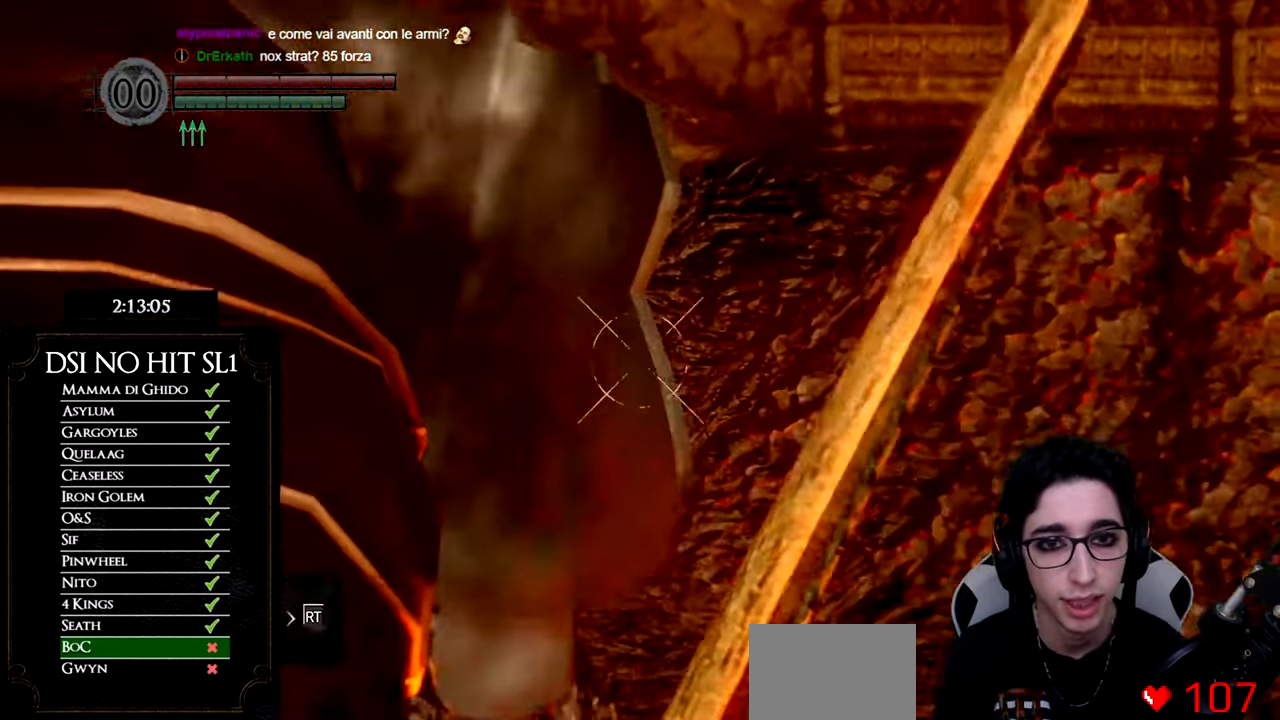
{"buttons": ["R1"], "left_stick": "center", "right_stick": "up-left", "events": [[50, "DPAD_UP", "up"], [250, "right_stick", "center"], [433, "right_stick", "up-left"]]}
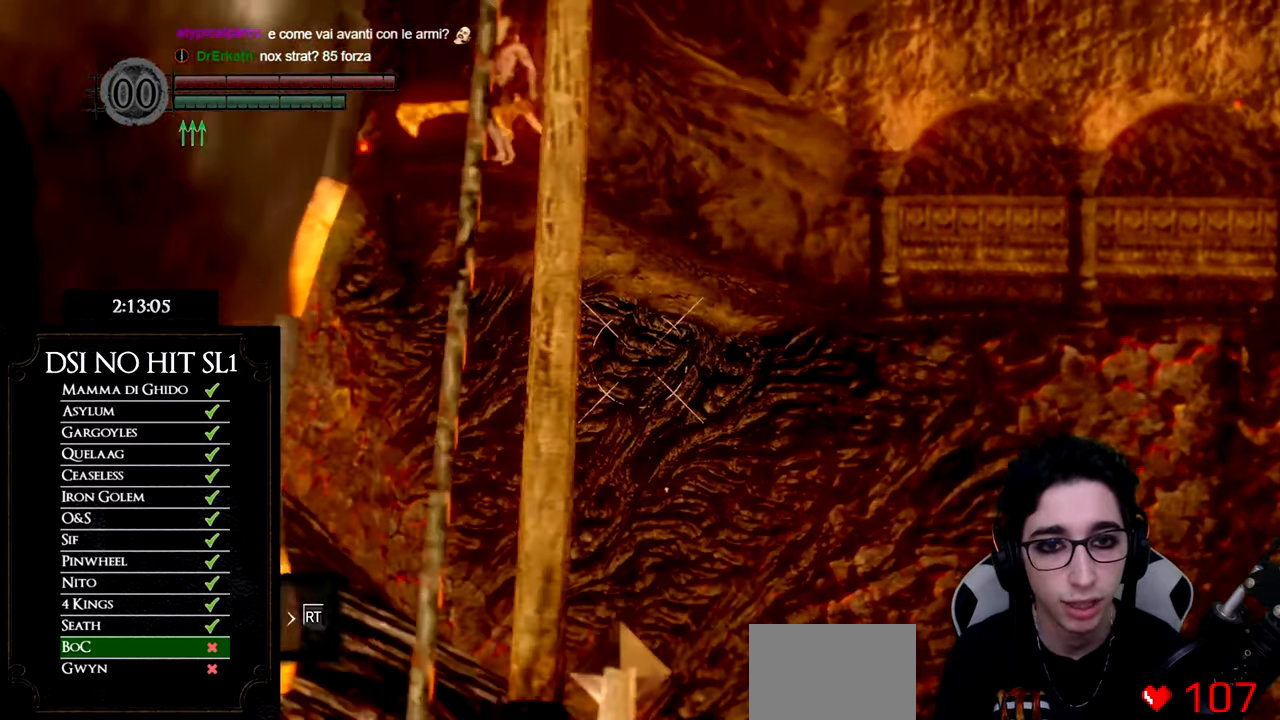
{"buttons": ["R1"], "left_stick": "center", "right_stick": "center", "events": [[50, "right_stick", "center"], [334, "right_stick", "down-right"], [417, "right_stick", "center"]]}